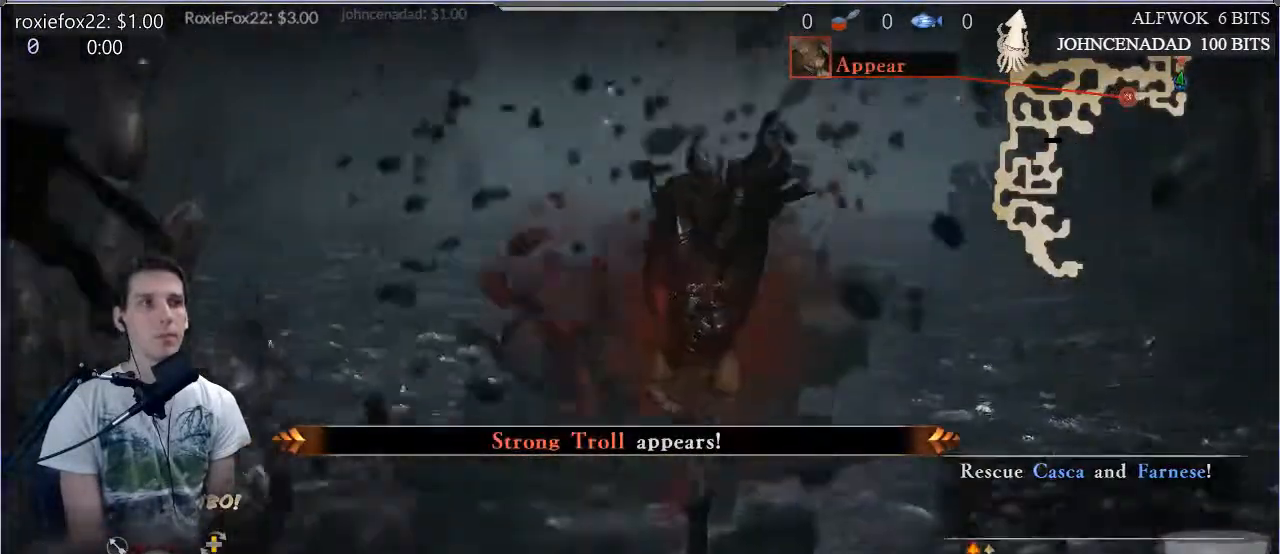
Gameplay with a controller (PlayStation layout); each line is a JSON object with the inputs held at the frame after it. "events" lists button and stick changes between this image and that frame as [ms after this image, input, new state], when the widget could be followed in between. Not read: L3 R3.
{"buttons": ["CROSS"], "left_stick": "center", "right_stick": "center", "events": [[100, "TRIANGLE", "up"], [317, "left_stick", "center"], [383, "CROSS", "down"]]}
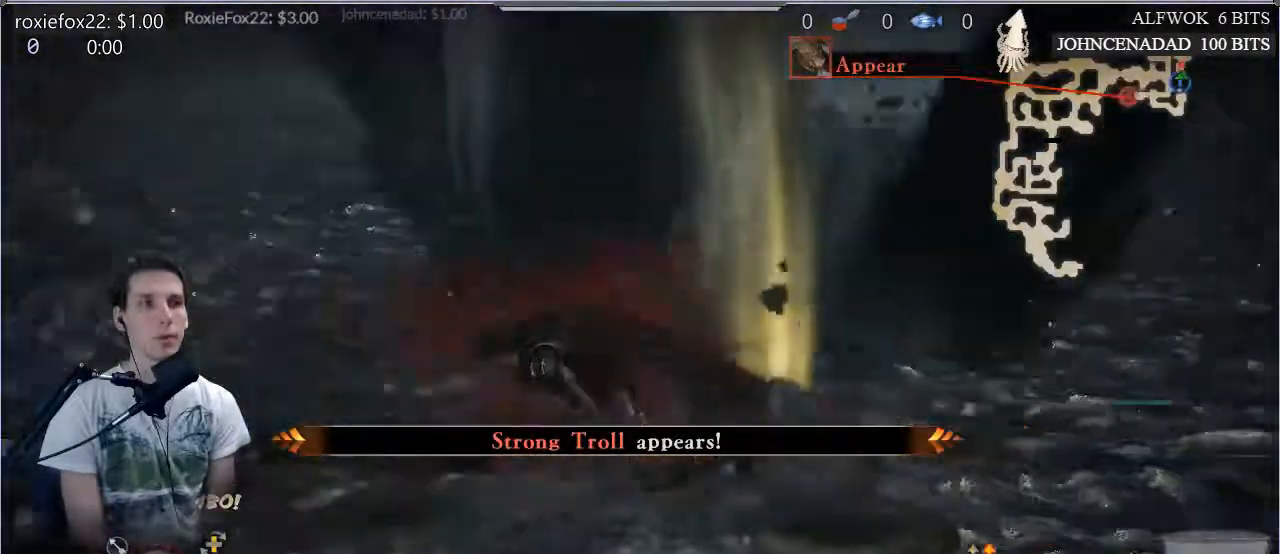
{"buttons": ["SQUARE"], "left_stick": "center", "right_stick": "left", "events": [[67, "CROSS", "up"], [167, "right_stick", "left"], [434, "SQUARE", "down"]]}
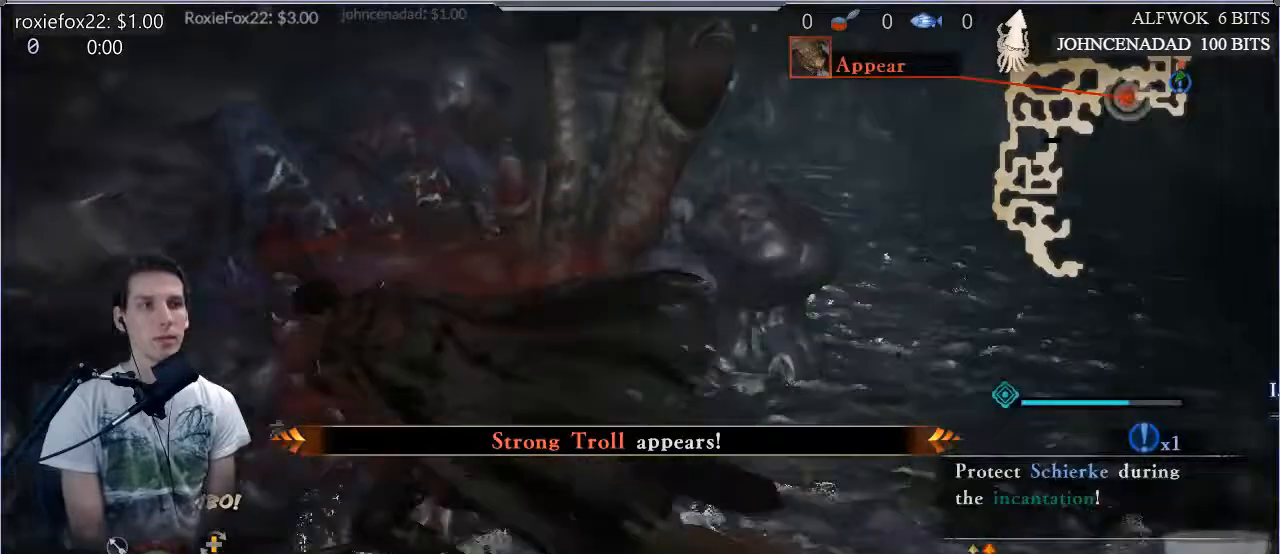
{"buttons": ["L1"], "left_stick": "down-left", "right_stick": "left", "events": [[100, "L1", "down"], [100, "SQUARE", "up"], [166, "SQUARE", "down"], [267, "left_stick", "down-left"], [300, "SQUARE", "up"], [333, "L1", "up"], [400, "SQUARE", "down"], [467, "L1", "down"], [500, "SQUARE", "up"]]}
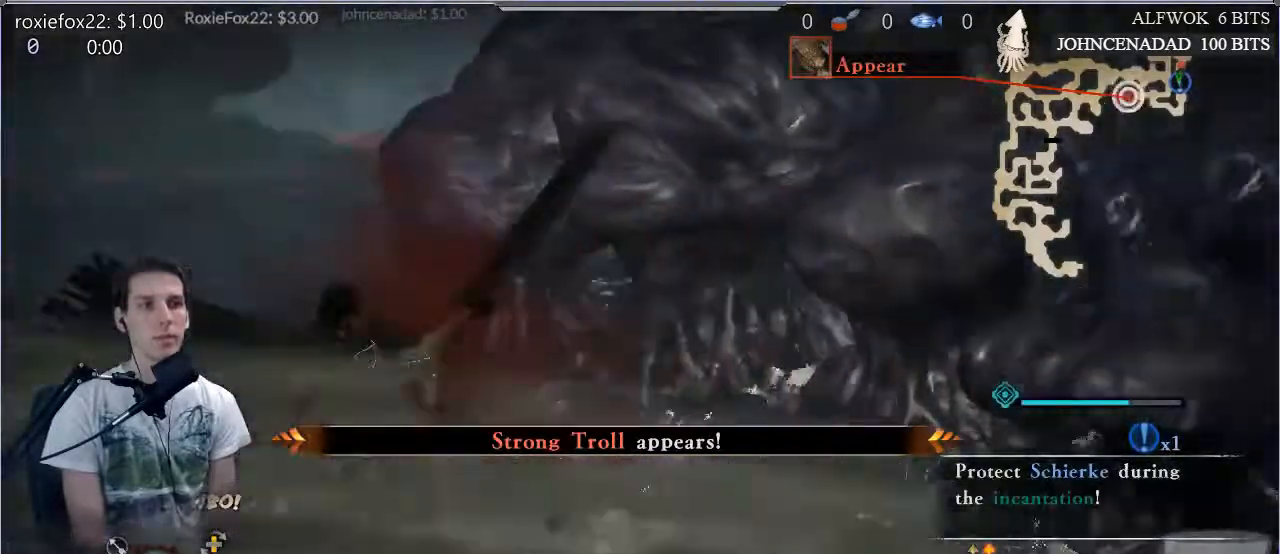
{"buttons": ["L1"], "left_stick": "center", "right_stick": "left", "events": [[17, "left_stick", "left"], [100, "SQUARE", "down"], [184, "L1", "up"], [184, "left_stick", "up-left"], [250, "SQUARE", "up"], [300, "left_stick", "center"], [317, "SQUARE", "down"], [451, "L1", "down"], [451, "SQUARE", "up"]]}